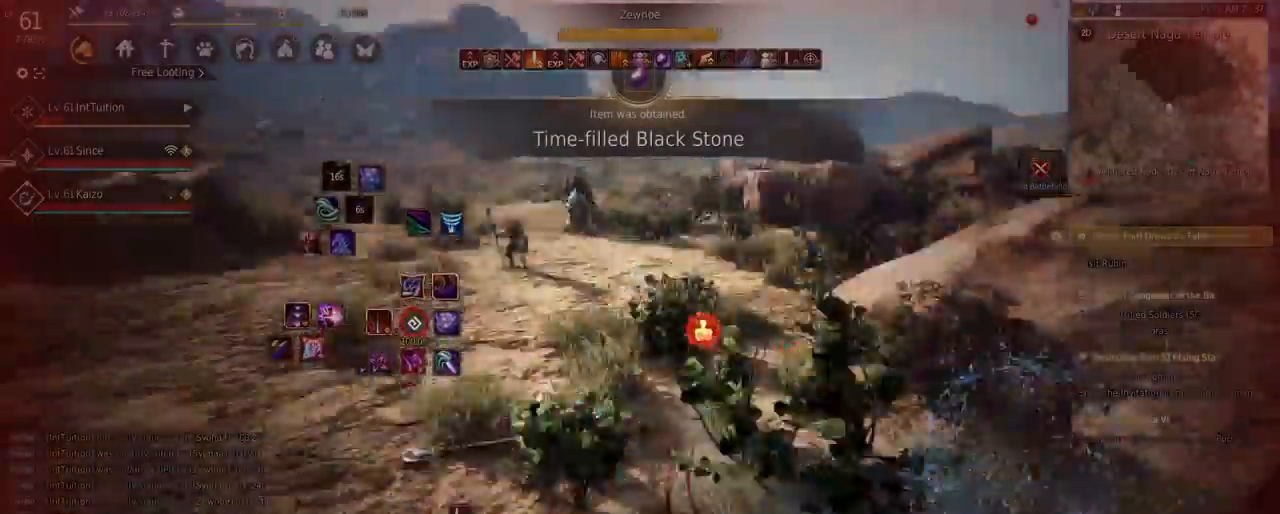
Gameplay with keyboard and mouse; each line is a JSON object with the keys and mouse buttons held at the frame after it. "events" lists presses ("down") and releases ("up") of "a", "d", "e", "f", "q", "r", "s", "shift", "space", "tab", "w", "mouse_left" and "mouse_right" between this image and that frame as [ms after this image, input, new state], when the widget could be followed in between. "mouse_left", "mouse_right" = the "left", "right" buttons of the "mouse" list. No other keys are recorded. Mouse movement is not recorded.
{"keys": ["shift"], "mouse": [], "events": [[33, "shift", "down"], [133, "e", "down"], [250, "e", "up"], [333, "shift", "up"], [467, "shift", "down"]]}
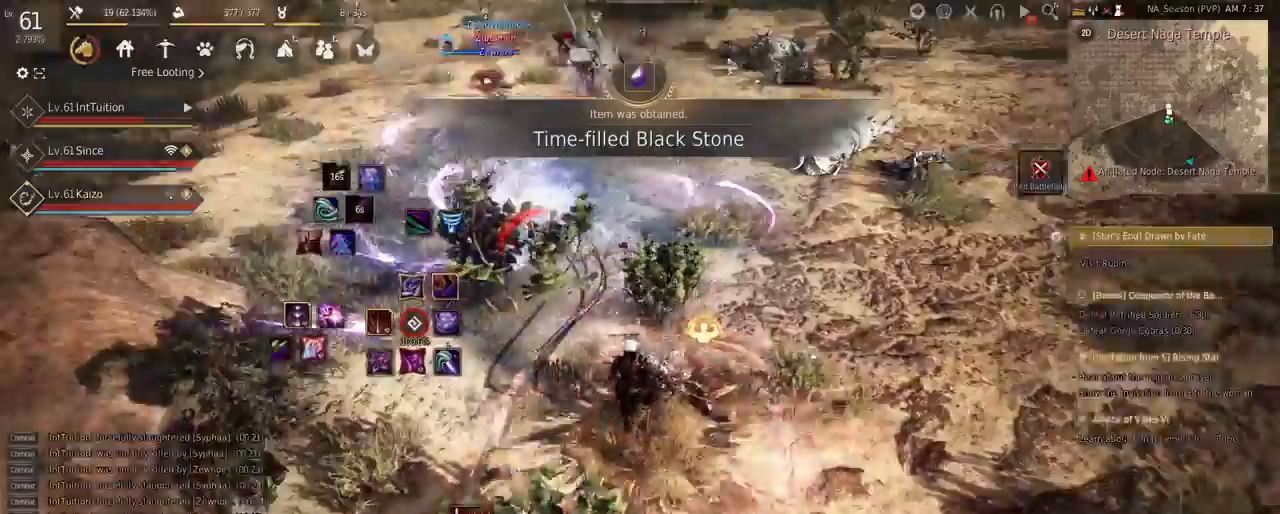
{"keys": [], "mouse": ["right"], "events": [[33, "s", "down"], [400, "s", "up"], [417, "shift", "up"], [500, "mouse_right", "down"]]}
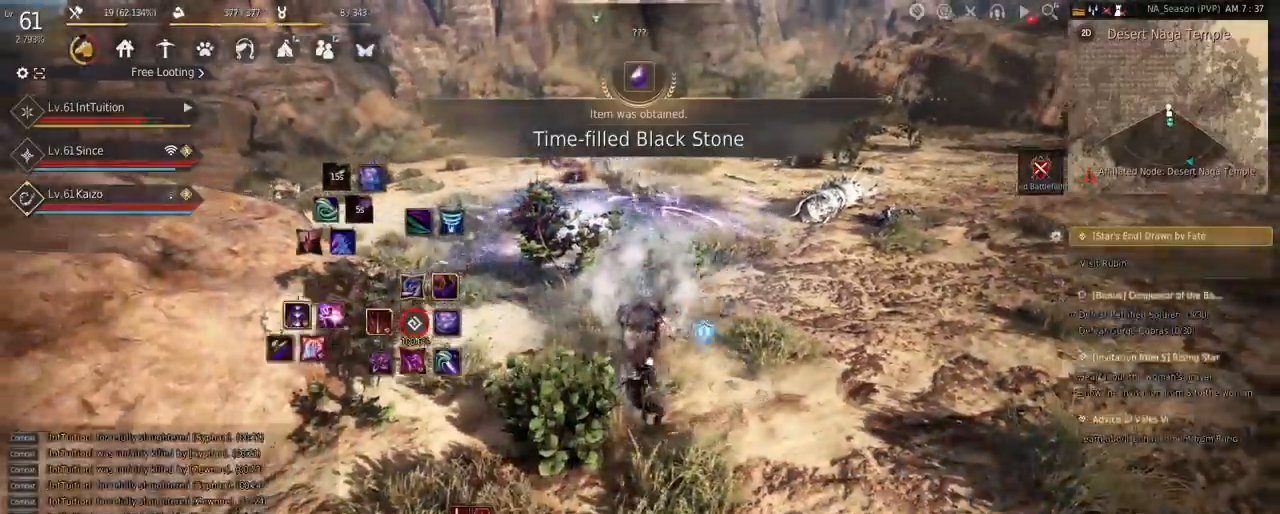
{"keys": ["shift", "w"], "mouse": [], "events": [[250, "mouse_right", "up"], [383, "shift", "down"], [417, "w", "down"]]}
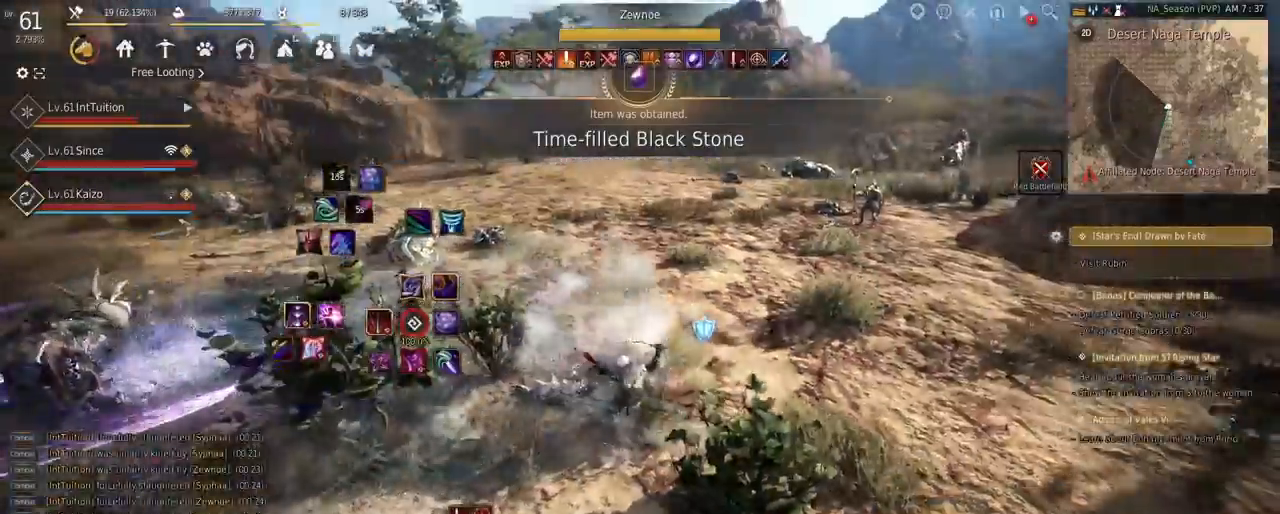
{"keys": ["shift"], "mouse": ["left"], "events": [[217, "w", "up"], [300, "mouse_left", "down"]]}
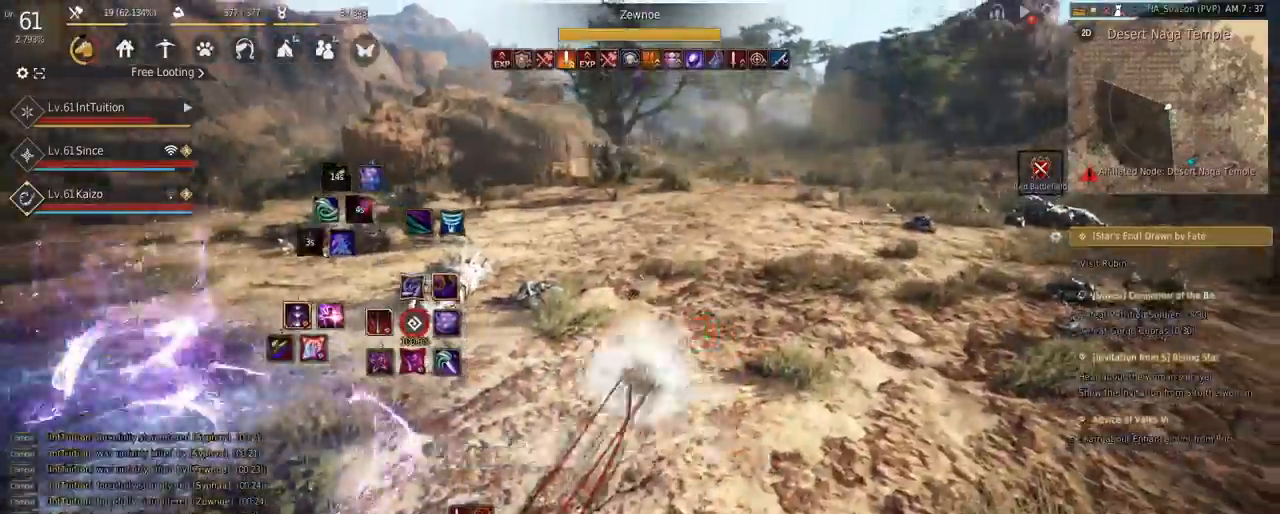
{"keys": [], "mouse": [], "events": [[17, "w", "down"], [33, "mouse_left", "up"], [50, "shift", "up"], [250, "space", "down"], [483, "w", "up"], [500, "space", "up"]]}
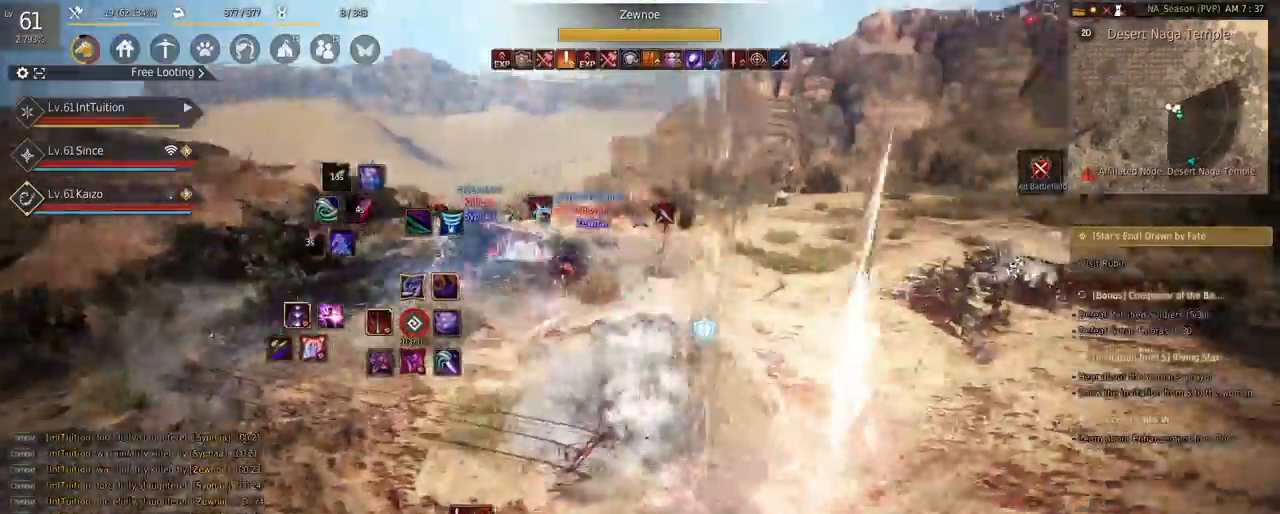
{"keys": [], "mouse": [], "events": []}
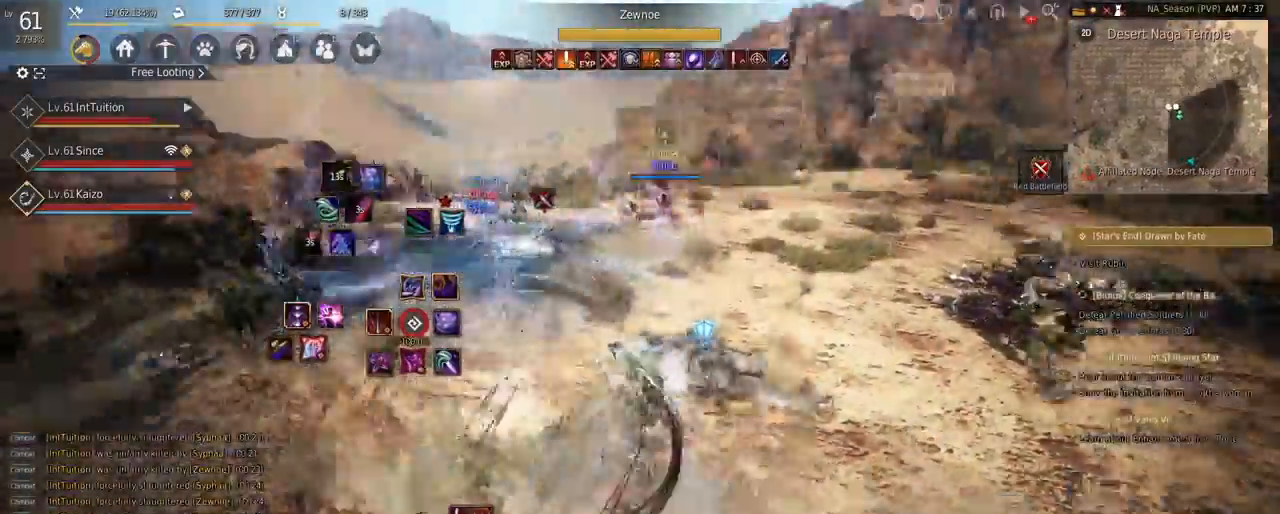
{"keys": ["e", "s"], "mouse": [], "events": [[17, "shift", "down"], [50, "a", "down"], [167, "shift", "up"], [183, "a", "up"], [250, "e", "down"], [250, "s", "down"]]}
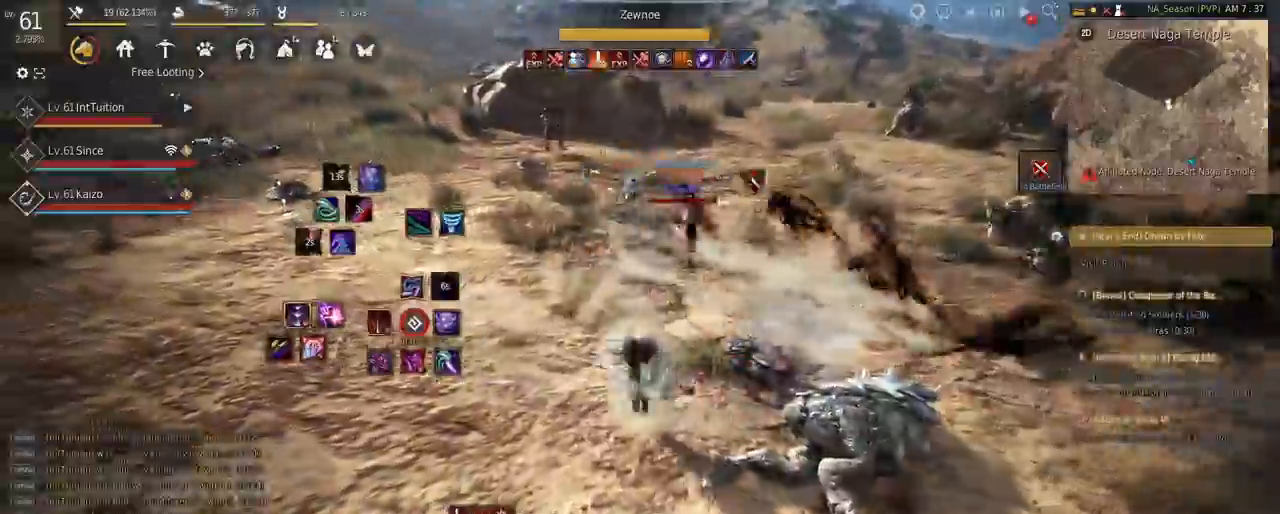
{"keys": [], "mouse": [], "events": [[50, "e", "up"], [50, "s", "up"]]}
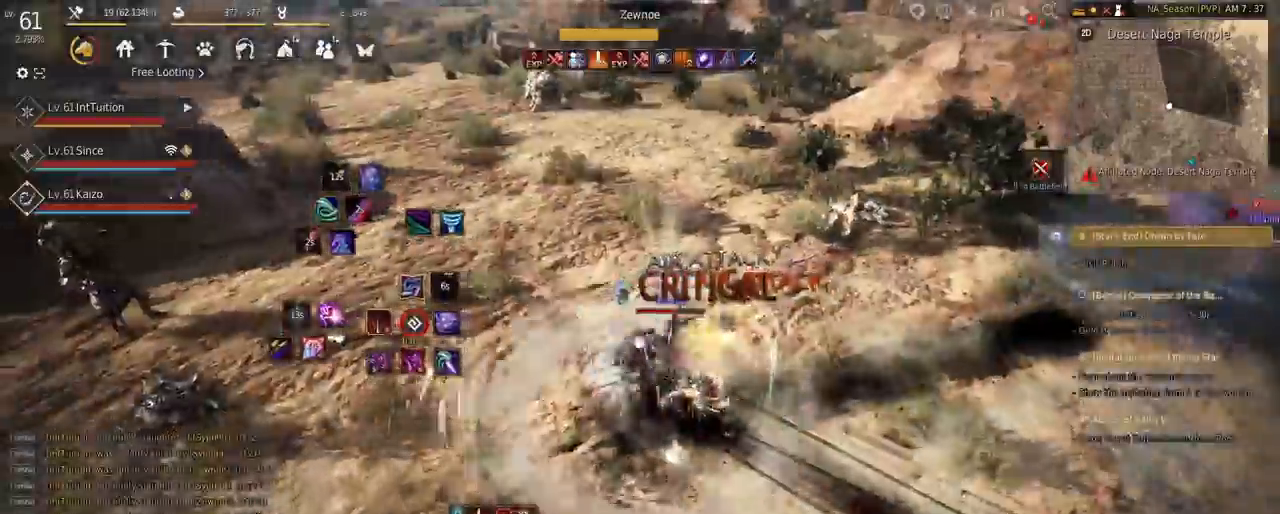
{"keys": [], "mouse": [], "events": []}
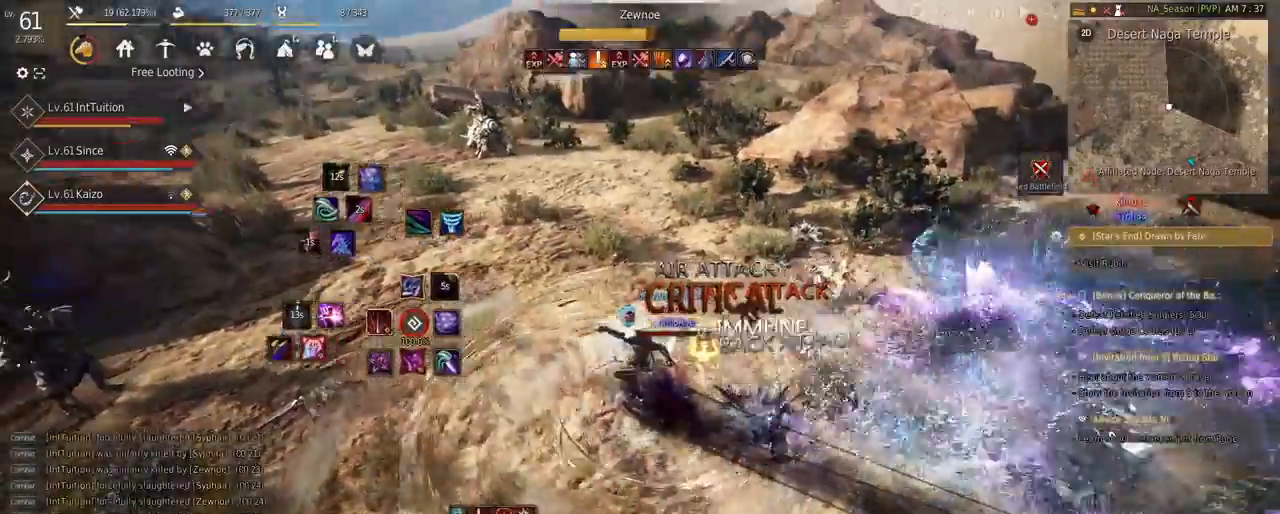
{"keys": [], "mouse": [], "events": []}
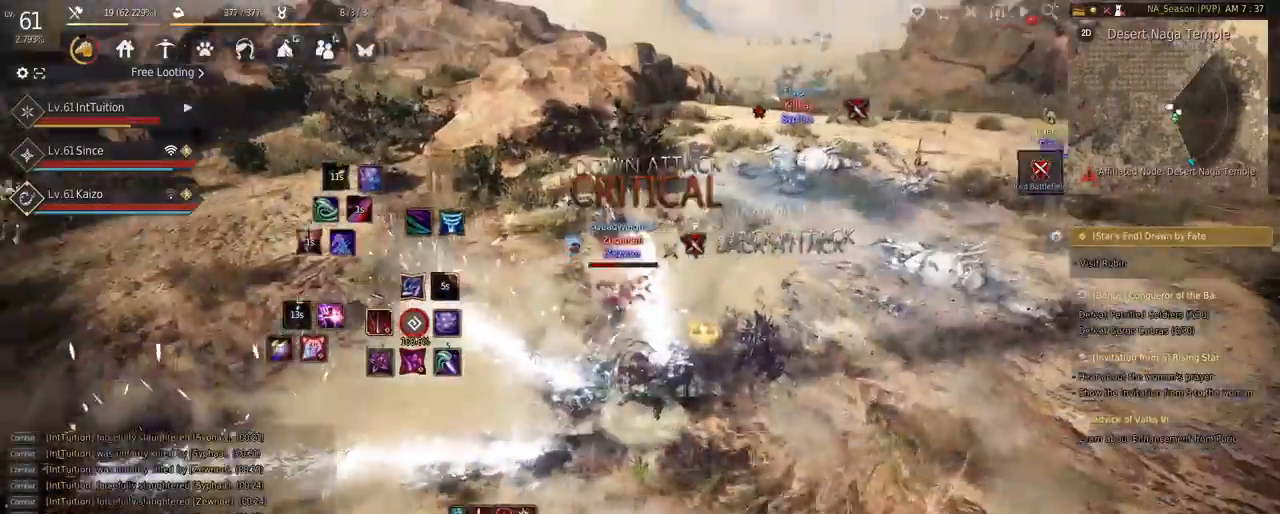
{"keys": [], "mouse": [], "events": []}
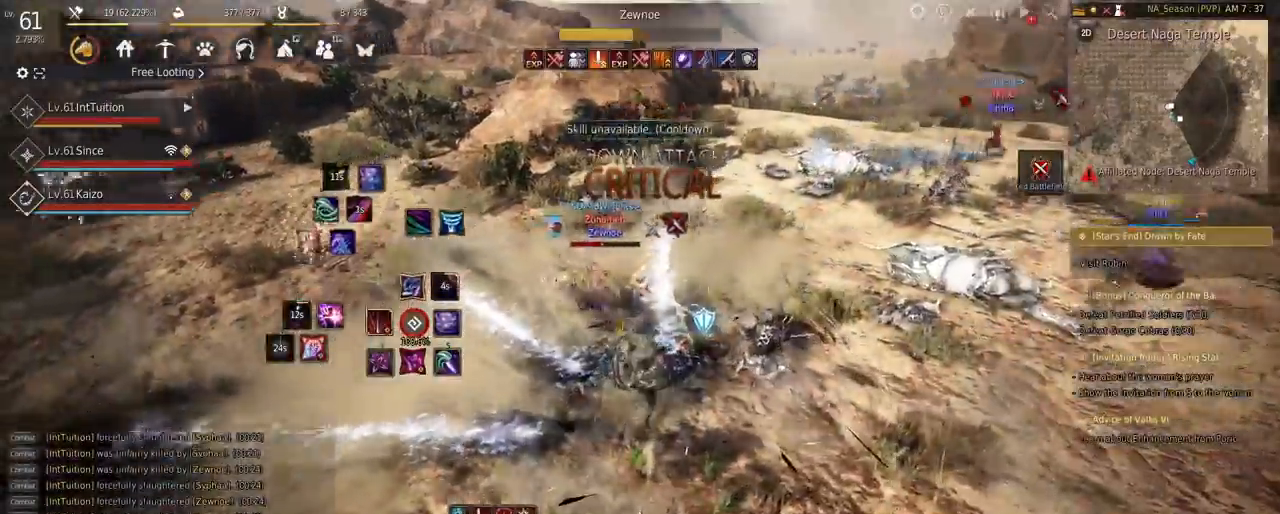
{"keys": ["space"], "mouse": [], "events": [[100, "a", "down"], [117, "w", "down"], [150, "f", "down"], [300, "f", "up"], [350, "space", "down"], [500, "a", "up"], [500, "w", "up"]]}
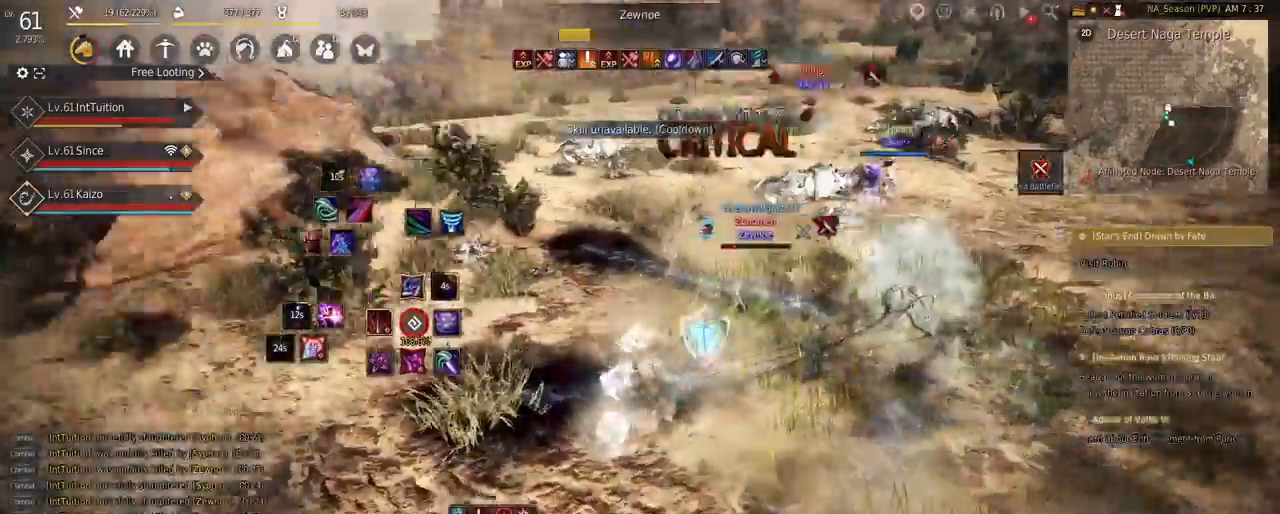
{"keys": ["f", "s"], "mouse": [], "events": [[17, "space", "up"], [117, "s", "down"], [150, "f", "down"]]}
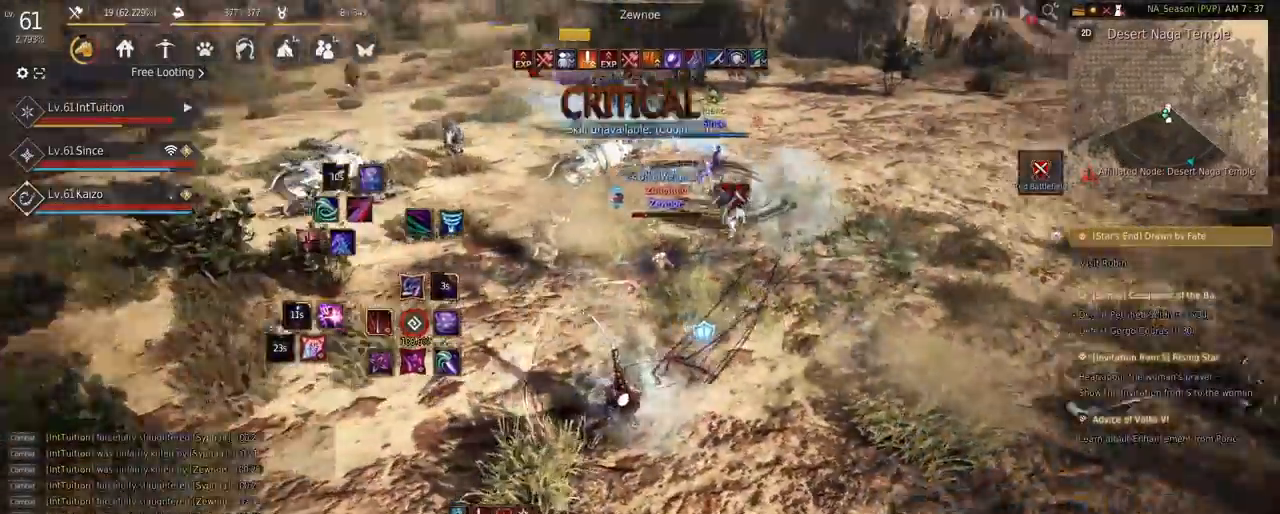
{"keys": [], "mouse": [], "events": [[33, "space", "down"], [167, "space", "up"], [450, "f", "up"], [483, "s", "up"]]}
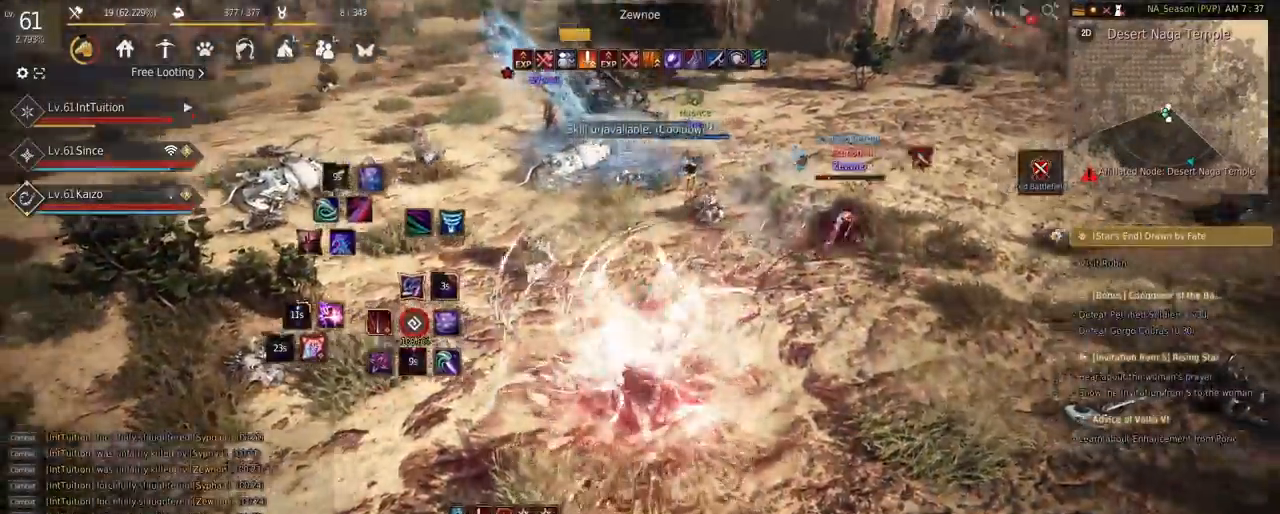
{"keys": ["s", "shift"], "mouse": [], "events": [[183, "shift", "down"], [233, "s", "down"]]}
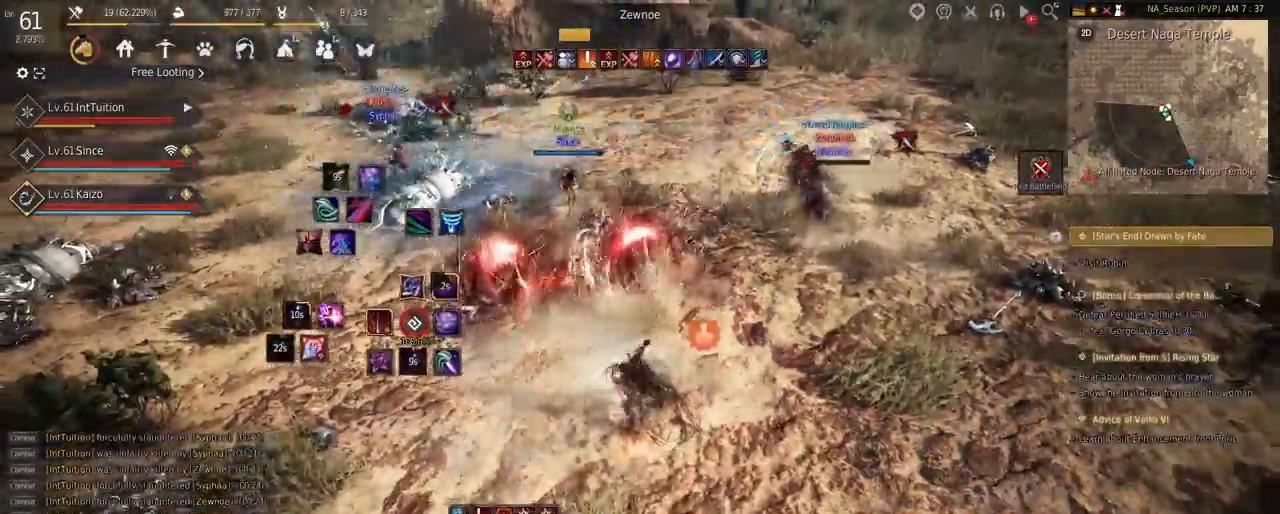
{"keys": [], "mouse": ["right"], "events": [[283, "s", "up"], [283, "shift", "up"], [333, "mouse_right", "down"]]}
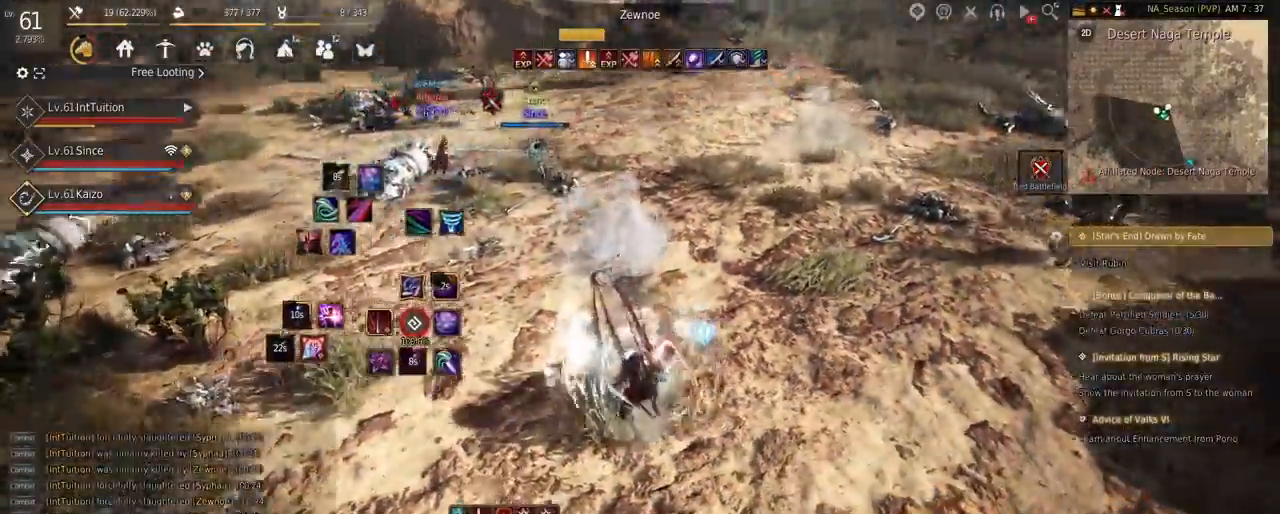
{"keys": ["shift", "w"], "mouse": [], "events": [[17, "mouse_right", "up"], [233, "shift", "down"], [267, "w", "down"]]}
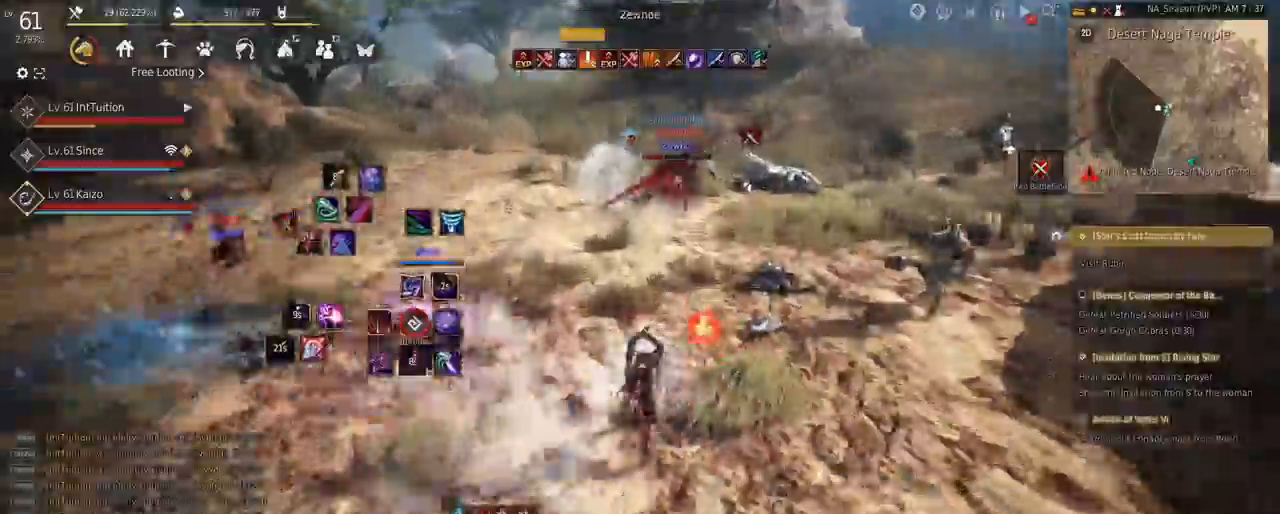
{"keys": ["a", "w"], "mouse": [], "events": [[83, "w", "up"], [183, "mouse_left", "down"], [317, "shift", "up"], [367, "mouse_left", "up"], [417, "w", "down"], [450, "a", "down"]]}
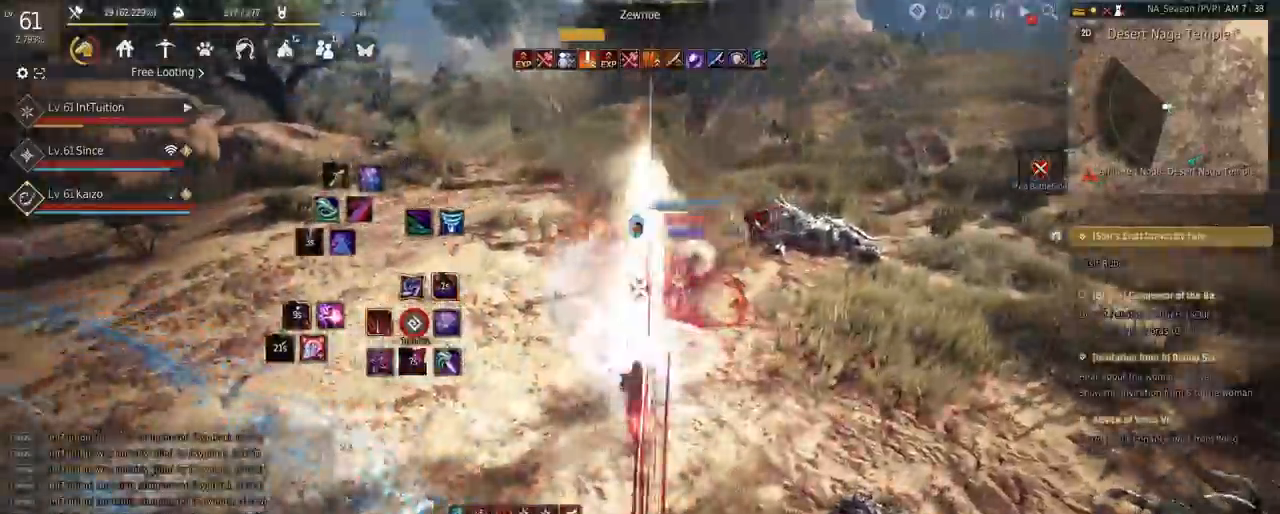
{"keys": [], "mouse": [], "events": [[83, "f", "down"], [350, "f", "up"], [367, "w", "up"], [383, "a", "up"]]}
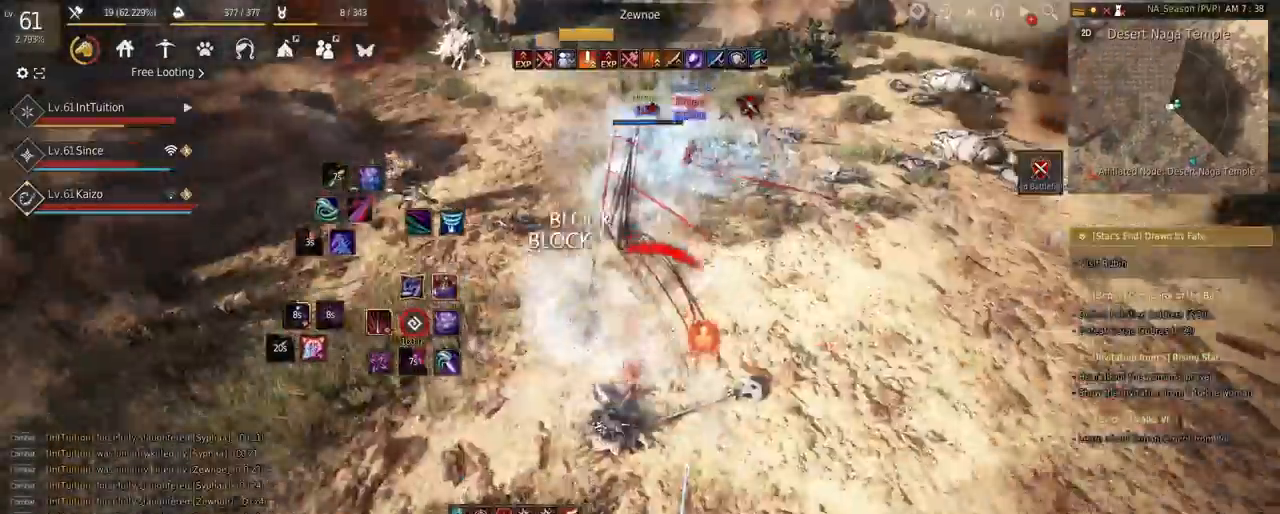
{"keys": [], "mouse": [], "events": []}
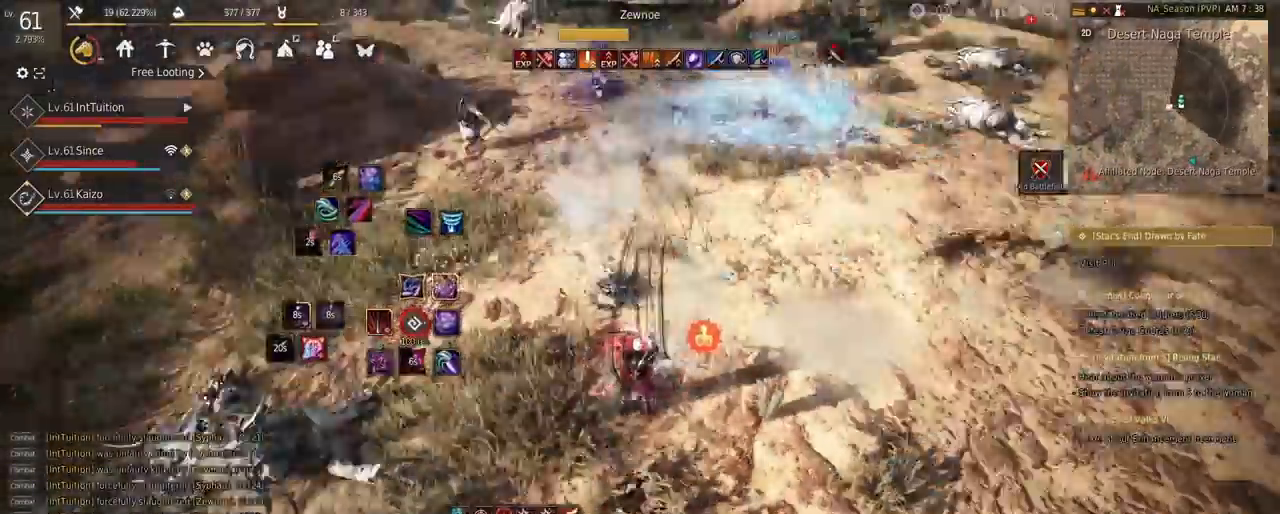
{"keys": ["shift"], "mouse": [], "events": [[217, "shift", "down"], [267, "s", "down"], [500, "s", "up"]]}
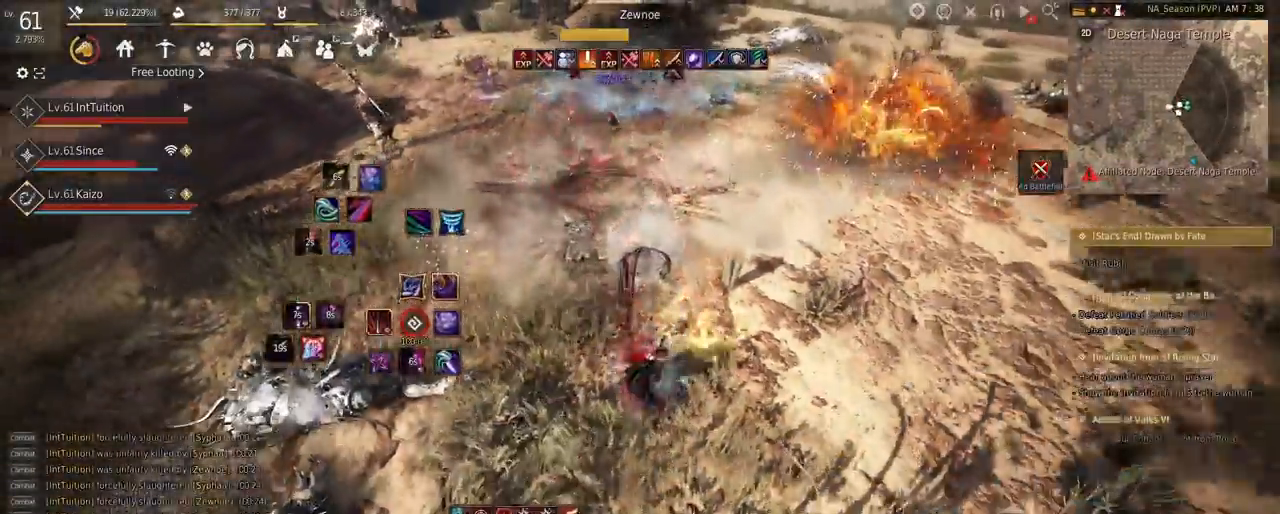
{"keys": ["shift", "w"], "mouse": [], "events": [[17, "shift", "up"], [83, "mouse_right", "down"], [217, "mouse_right", "up"], [417, "shift", "down"], [483, "w", "down"]]}
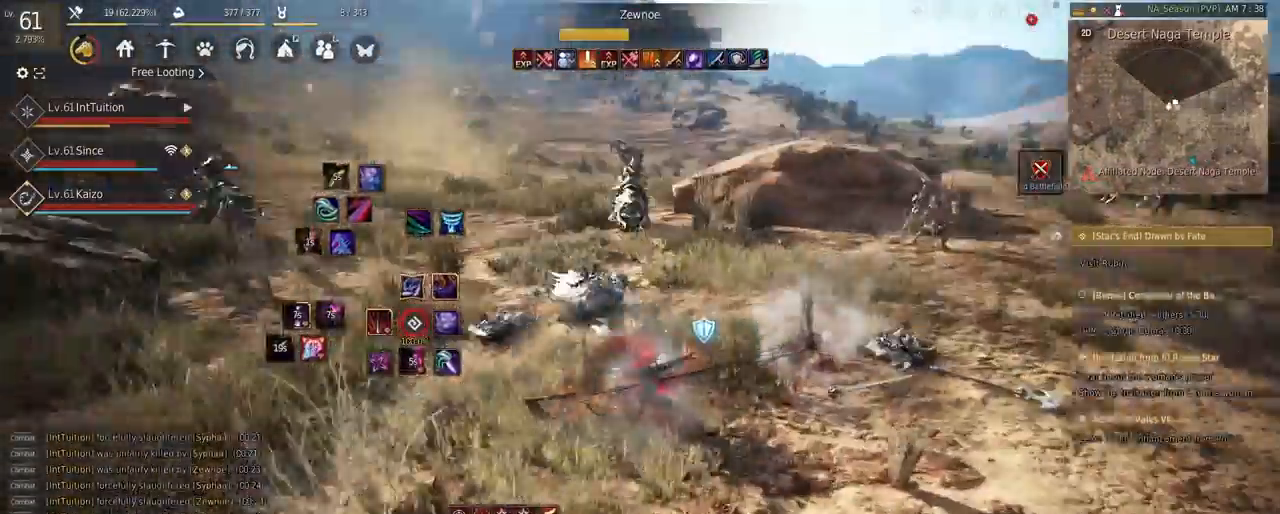
{"keys": ["w"], "mouse": ["right"], "events": [[267, "shift", "up"], [400, "mouse_right", "down"]]}
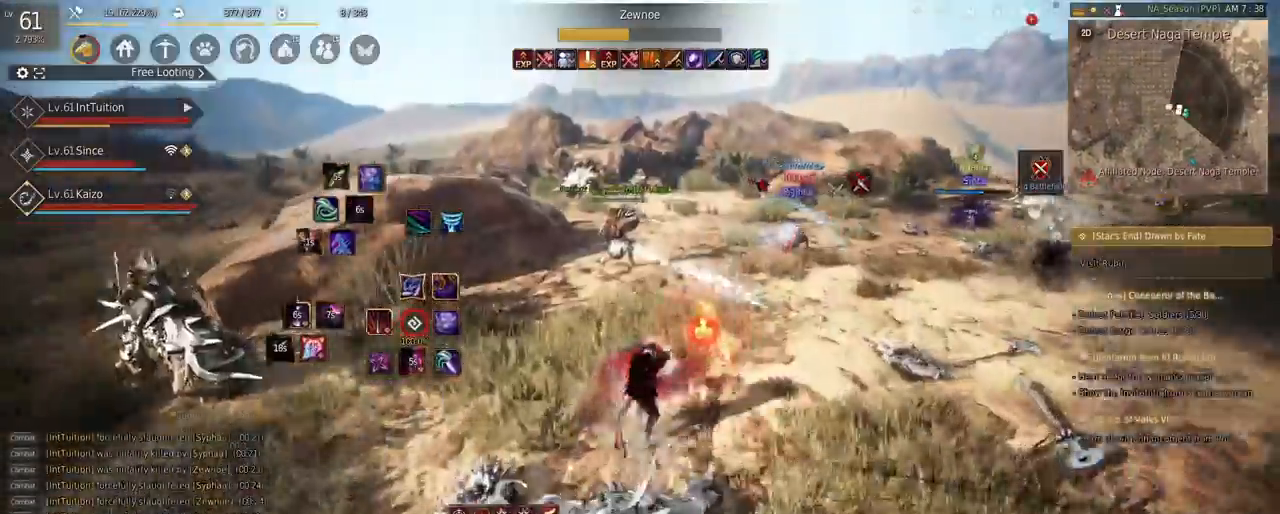
{"keys": ["shift"], "mouse": ["left"], "events": [[83, "mouse_right", "up"], [100, "w", "up"], [267, "shift", "down"], [317, "mouse_left", "down"]]}
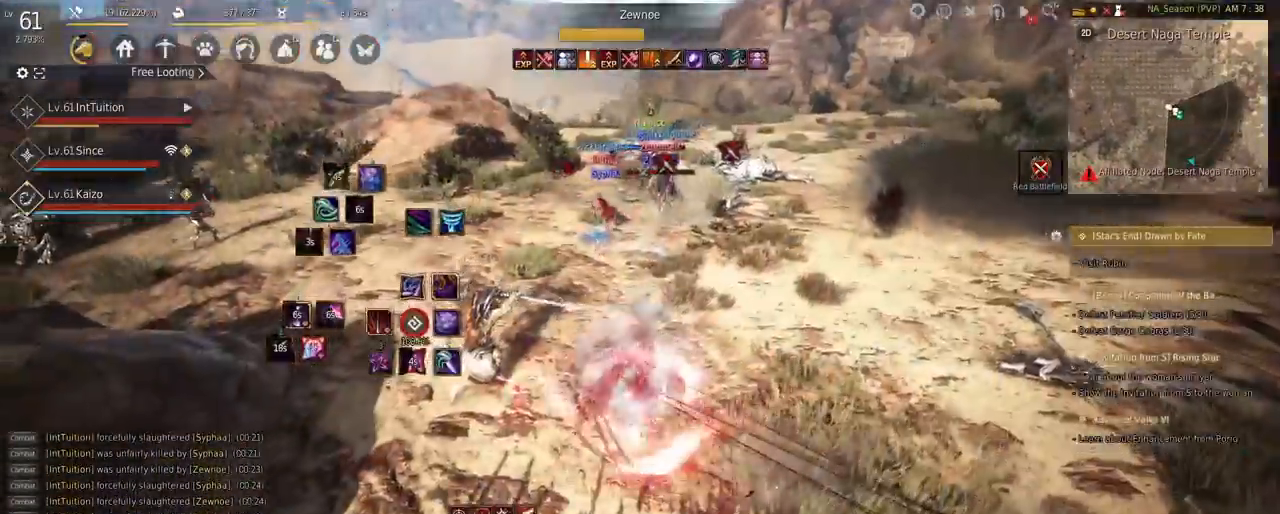
{"keys": ["space", "w"], "mouse": [], "events": [[17, "mouse_left", "up"], [17, "shift", "up"], [67, "w", "down"], [100, "space", "down"]]}
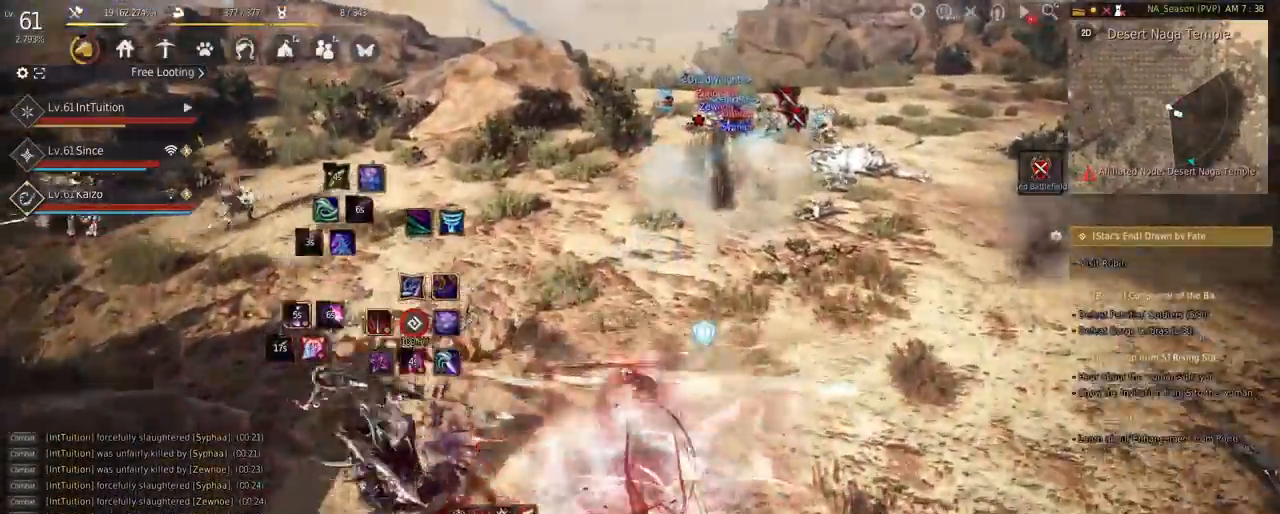
{"keys": ["e", "s"], "mouse": [], "events": [[83, "space", "up"], [233, "f", "down"], [367, "w", "up"], [383, "f", "up"], [450, "s", "down"], [467, "e", "down"]]}
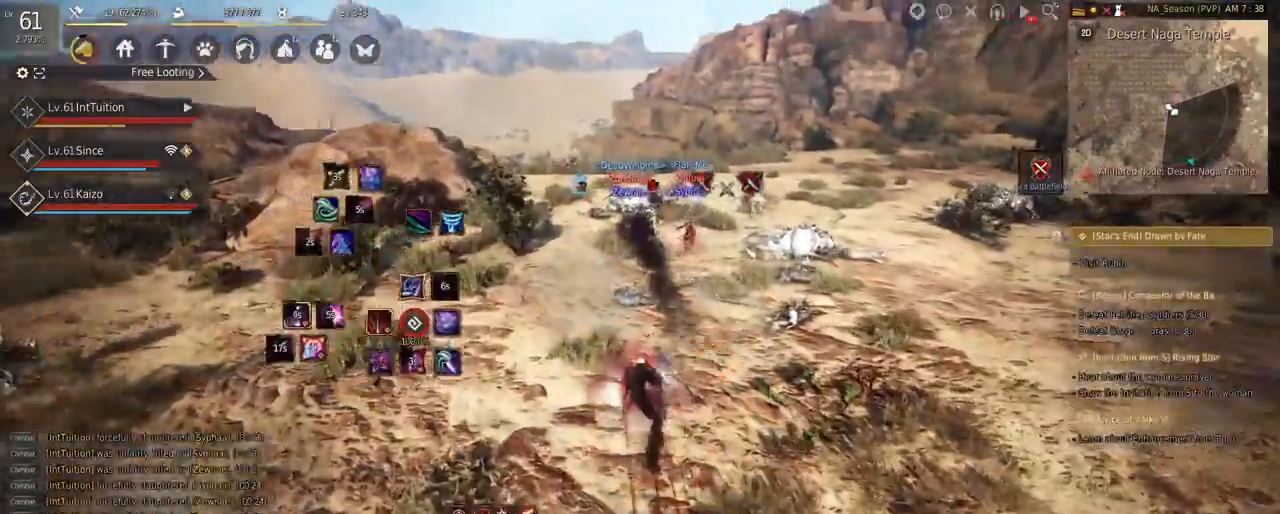
{"keys": [], "mouse": [], "events": [[233, "e", "up"], [233, "s", "up"]]}
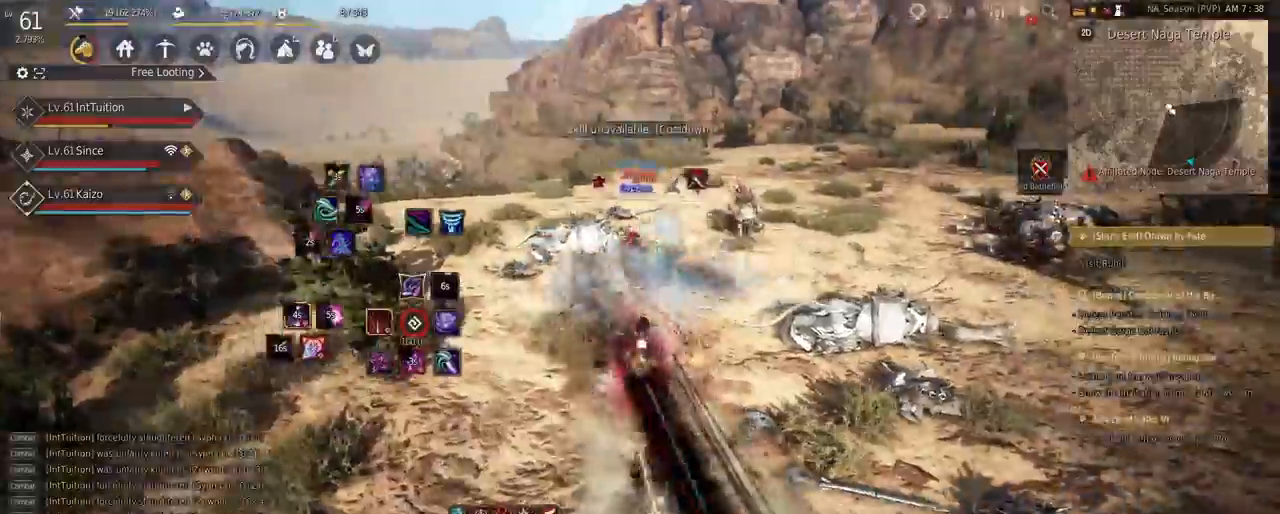
{"keys": ["space", "w"], "mouse": [], "events": [[150, "w", "down"], [183, "f", "down"], [400, "f", "up"], [483, "space", "down"]]}
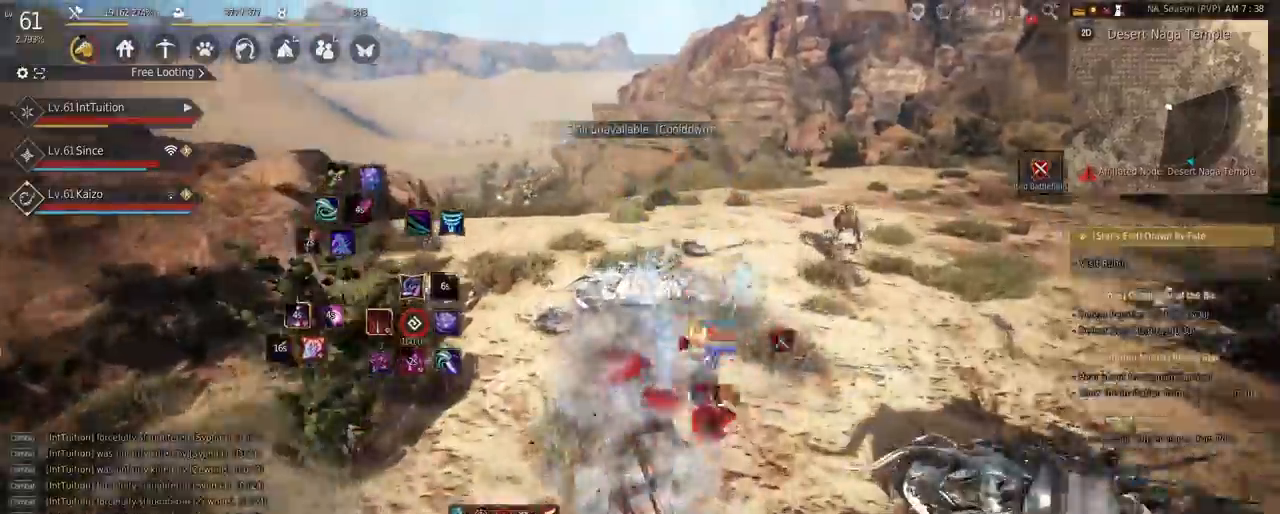
{"keys": ["f", "shift"], "mouse": [], "events": [[150, "space", "up"], [150, "w", "up"], [167, "shift", "down"], [250, "f", "down"]]}
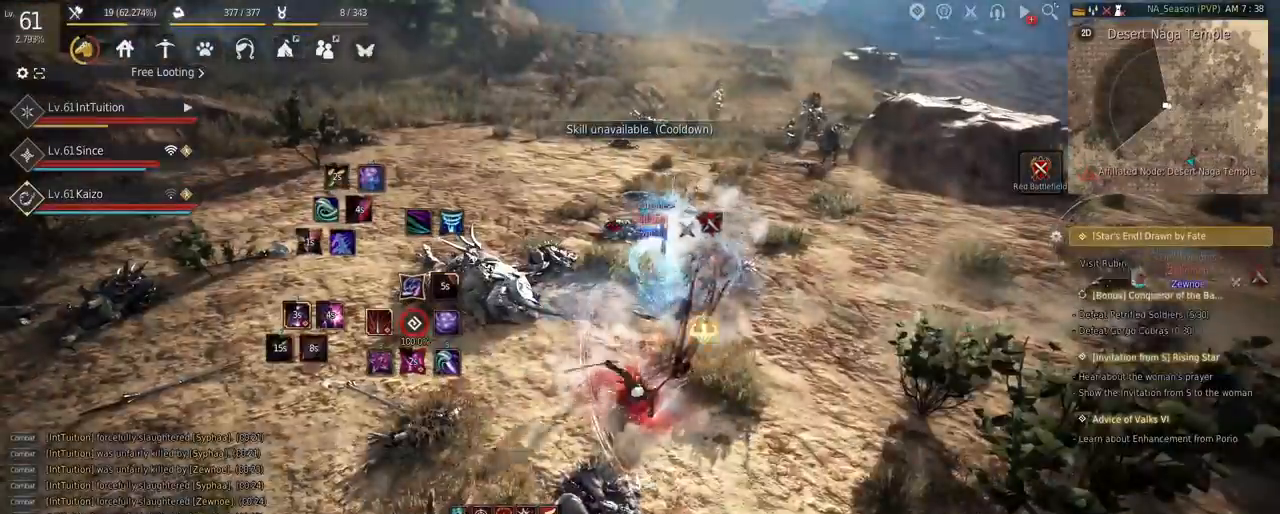
{"keys": ["f", "shift"], "mouse": [], "events": []}